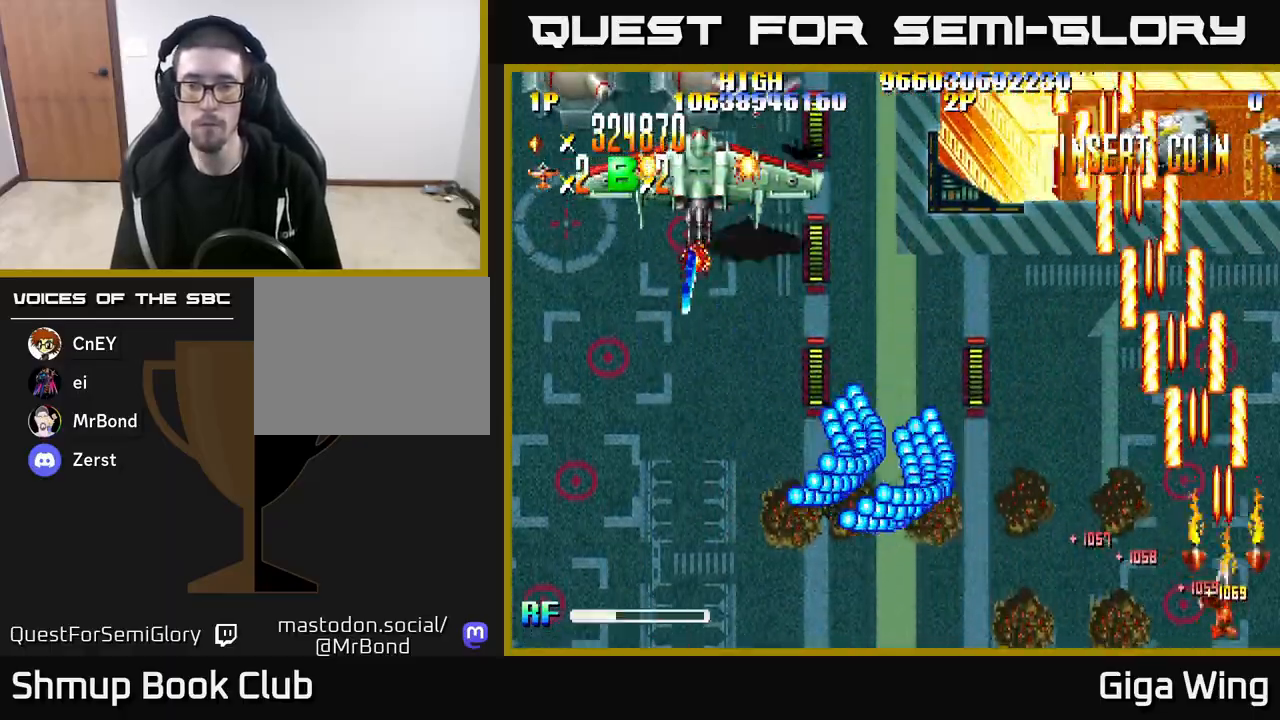
Gameplay with a controller (Xbox layout); each line is a JSON object with the inputs held at the frame after it. "events" lists button and stick changes between this image and that frame as [ms after this image, input, new state], when the widget could be followed in between.
{"buttons": ["R2", "DPAD_LEFT"], "left_stick": "center", "right_stick": "center", "events": [[17, "DPAD_LEFT", "down"], [100, "DPAD_LEFT", "up"], [133, "DPAD_RIGHT", "down"], [183, "DPAD_UP", "down"], [300, "DPAD_RIGHT", "up"], [417, "DPAD_LEFT", "down"], [433, "DPAD_UP", "up"]]}
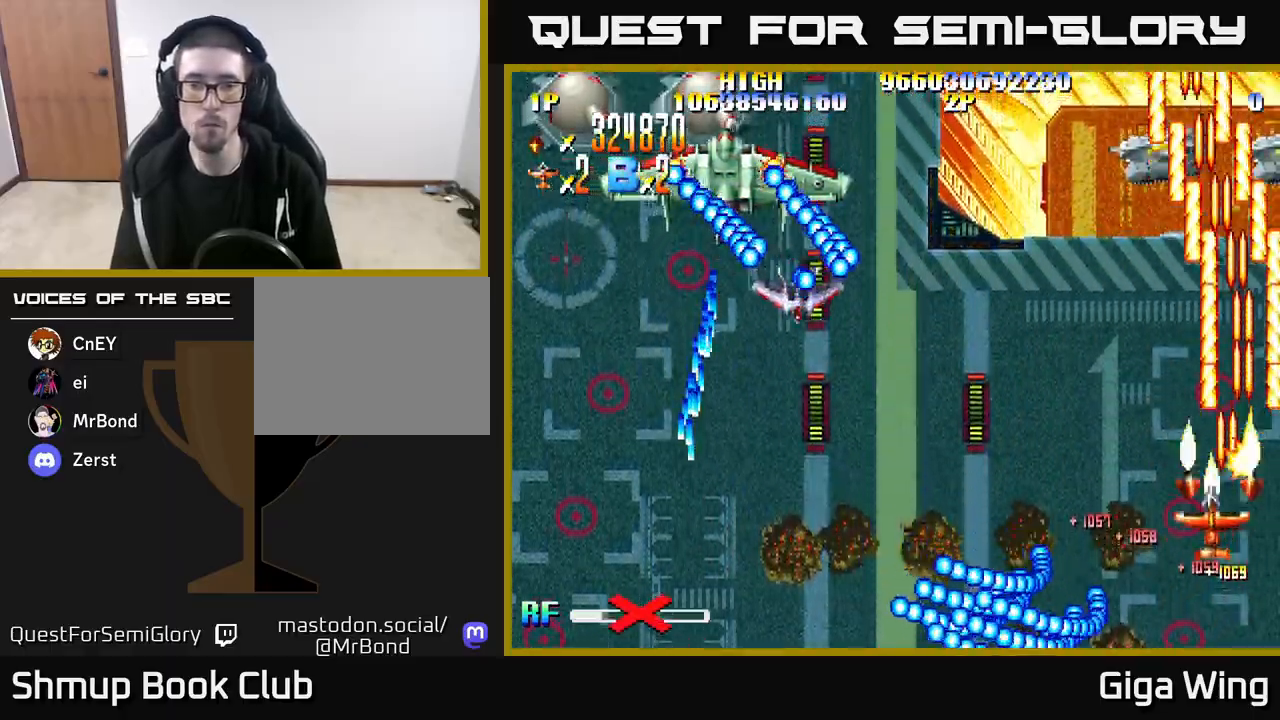
{"buttons": ["R2", "DPAD_DOWN", "DPAD_LEFT"], "left_stick": "center", "right_stick": "center", "events": [[133, "DPAD_DOWN", "down"], [183, "DPAD_LEFT", "up"], [250, "DPAD_LEFT", "down"]]}
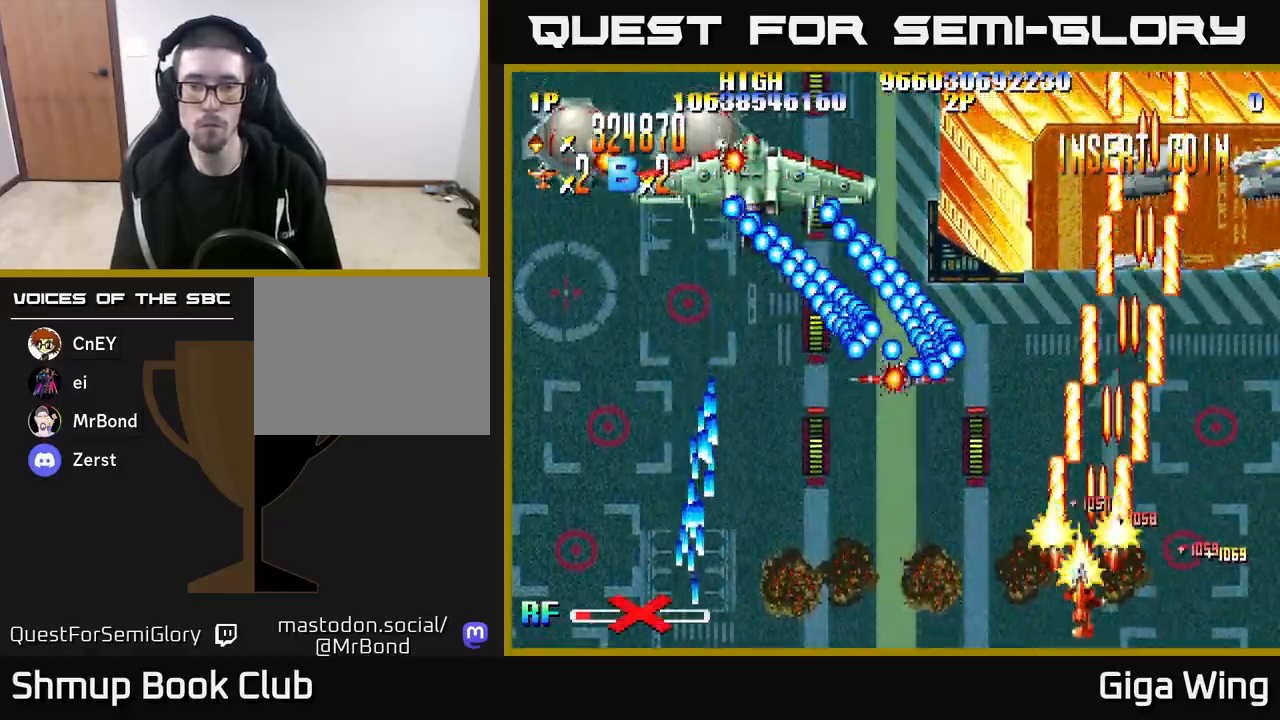
{"buttons": ["DPAD_LEFT"], "left_stick": "center", "right_stick": "center", "events": [[33, "DPAD_DOWN", "up"], [333, "R2", "up"]]}
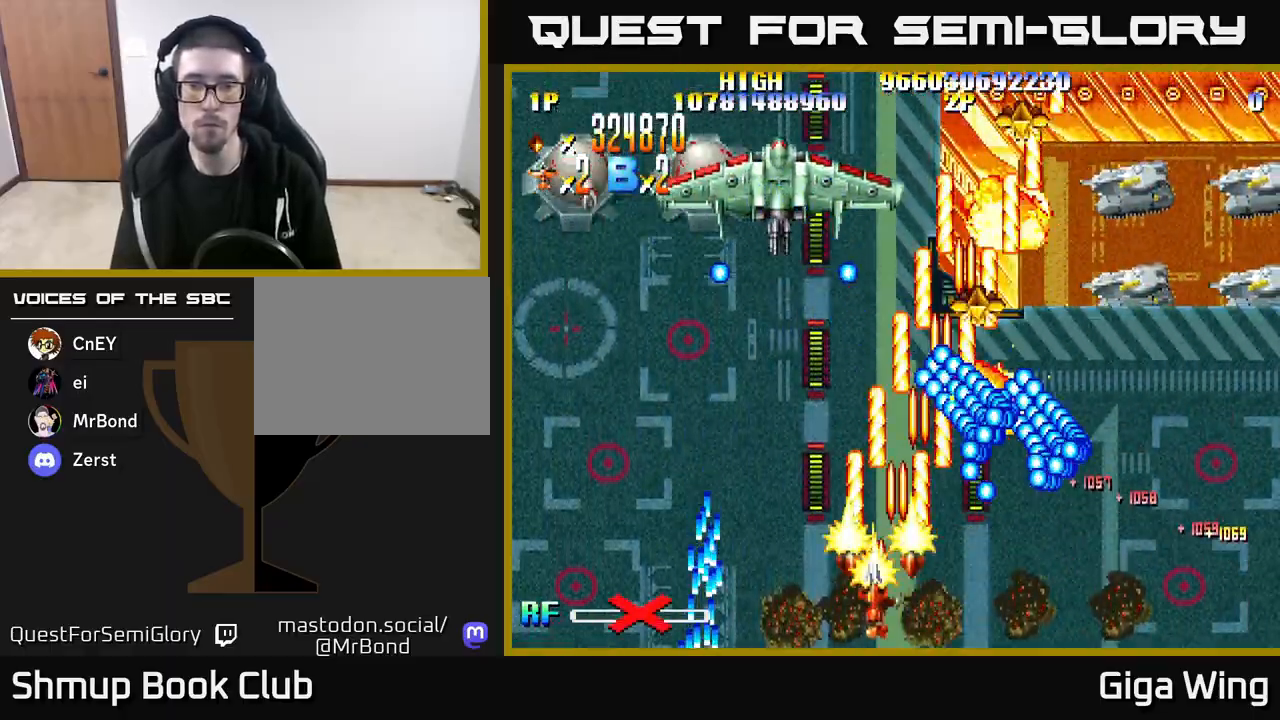
{"buttons": ["DPAD_LEFT"], "left_stick": "center", "right_stick": "center", "events": [[83, "DPAD_UP", "down"], [300, "DPAD_UP", "up"]]}
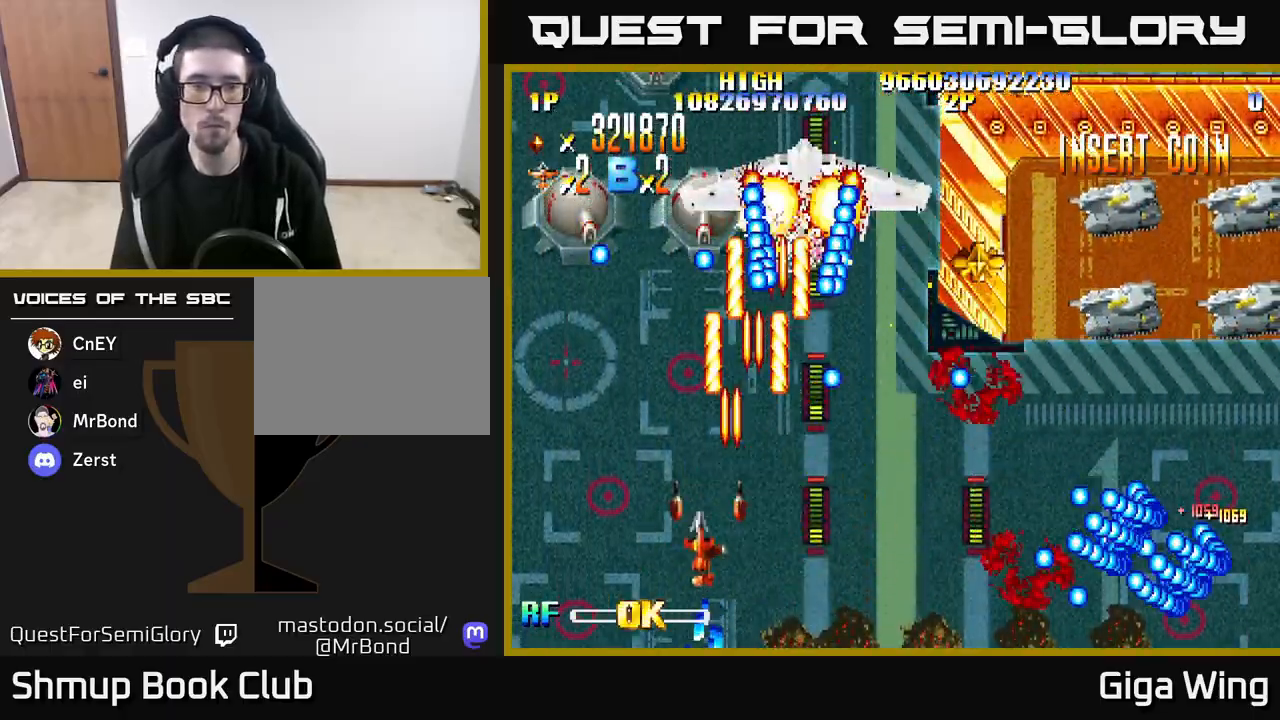
{"buttons": ["R2", "DPAD_LEFT"], "left_stick": "center", "right_stick": "center", "events": [[117, "R2", "down"], [283, "DPAD_DOWN", "down"], [283, "DPAD_LEFT", "up"], [317, "DPAD_RIGHT", "down"], [400, "DPAD_DOWN", "up"], [433, "DPAD_RIGHT", "up"], [483, "DPAD_LEFT", "down"]]}
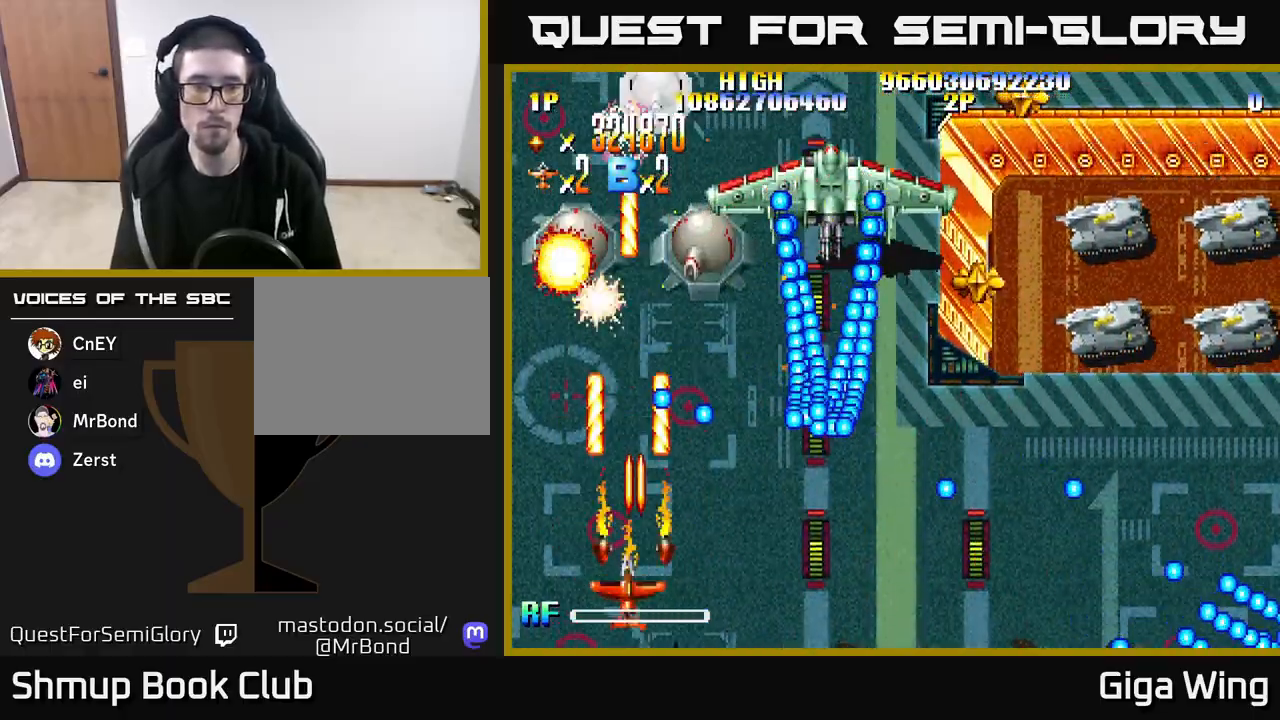
{"buttons": ["R2", "DPAD_UP", "DPAD_RIGHT"], "left_stick": "center", "right_stick": "center", "events": [[117, "DPAD_LEFT", "up"], [150, "DPAD_RIGHT", "down"], [250, "DPAD_RIGHT", "up"], [283, "DPAD_LEFT", "down"], [367, "DPAD_UP", "down"], [400, "DPAD_LEFT", "up"], [433, "DPAD_RIGHT", "down"]]}
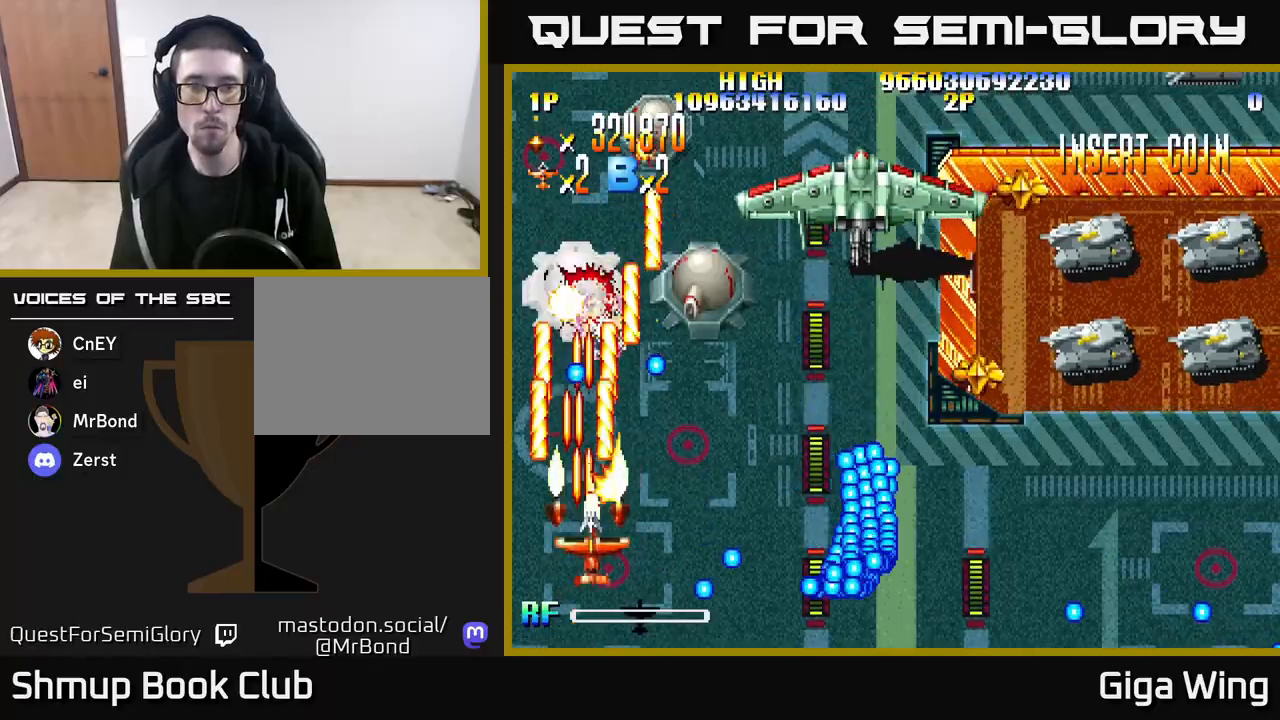
{"buttons": ["A"], "left_stick": "center", "right_stick": "center", "events": [[100, "DPAD_UP", "up"], [133, "DPAD_DOWN", "down"], [150, "DPAD_RIGHT", "up"], [317, "DPAD_DOWN", "up"], [317, "DPAD_RIGHT", "down"], [350, "A", "down"], [400, "R2", "up"], [450, "DPAD_RIGHT", "up"]]}
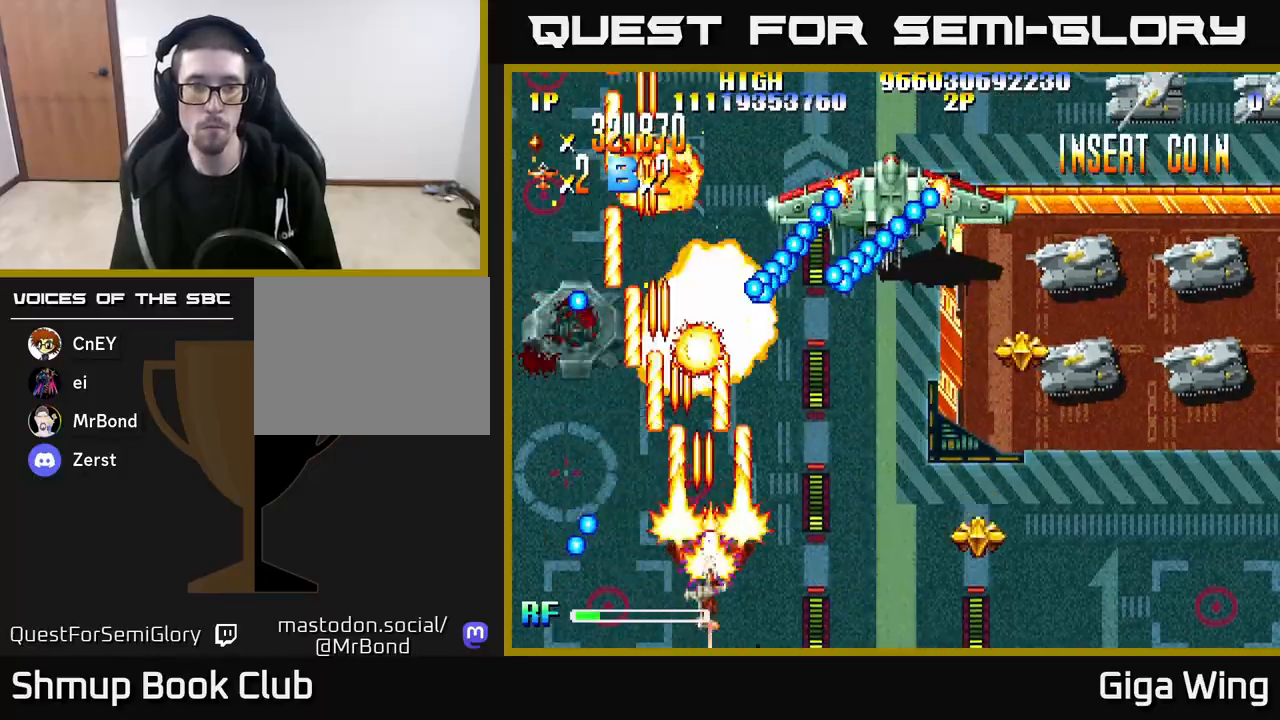
{"buttons": ["A", "DPAD_UP", "DPAD_RIGHT"], "left_stick": "center", "right_stick": "center", "events": [[17, "DPAD_LEFT", "down"], [17, "DPAD_UP", "down"], [117, "DPAD_UP", "up"], [250, "DPAD_UP", "down"], [283, "DPAD_LEFT", "up"], [417, "DPAD_RIGHT", "down"]]}
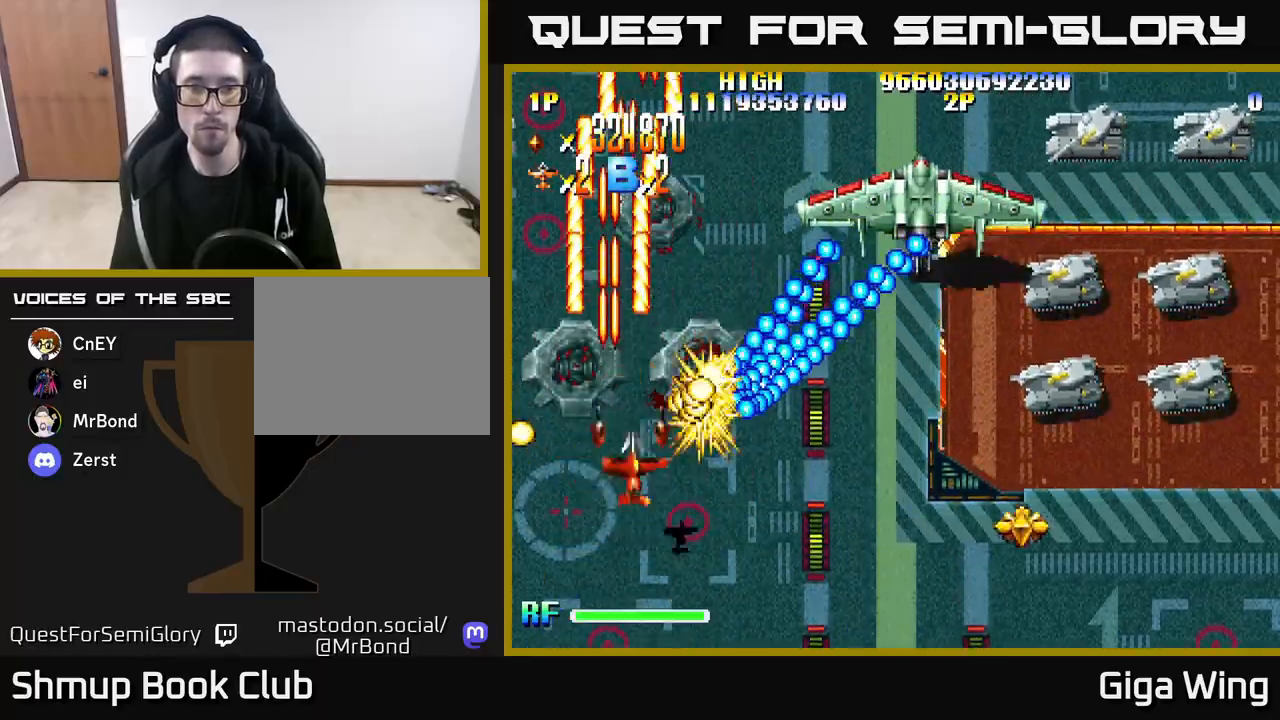
{"buttons": ["A", "DPAD_RIGHT"], "left_stick": "center", "right_stick": "center", "events": [[367, "DPAD_UP", "up"]]}
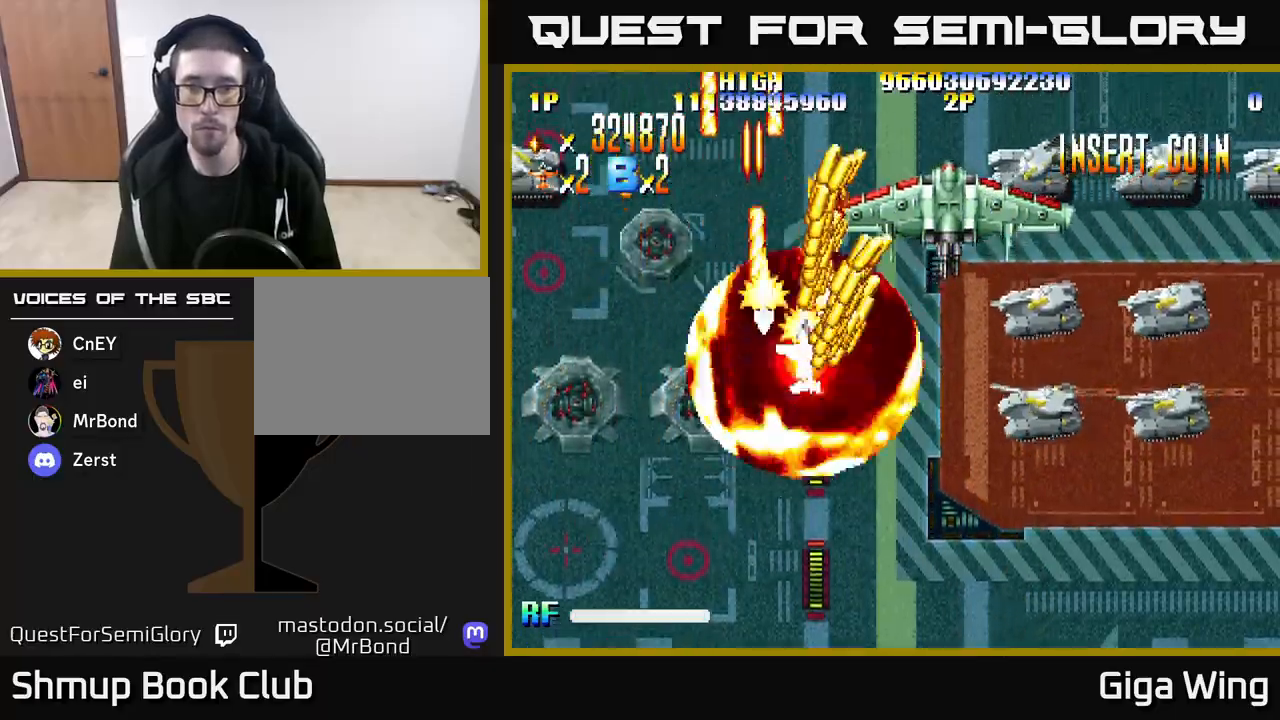
{"buttons": ["A", "DPAD_DOWN"], "left_stick": "center", "right_stick": "center", "events": [[233, "DPAD_DOWN", "down"], [283, "DPAD_DOWN", "up"], [450, "DPAD_DOWN", "down"], [483, "DPAD_RIGHT", "up"]]}
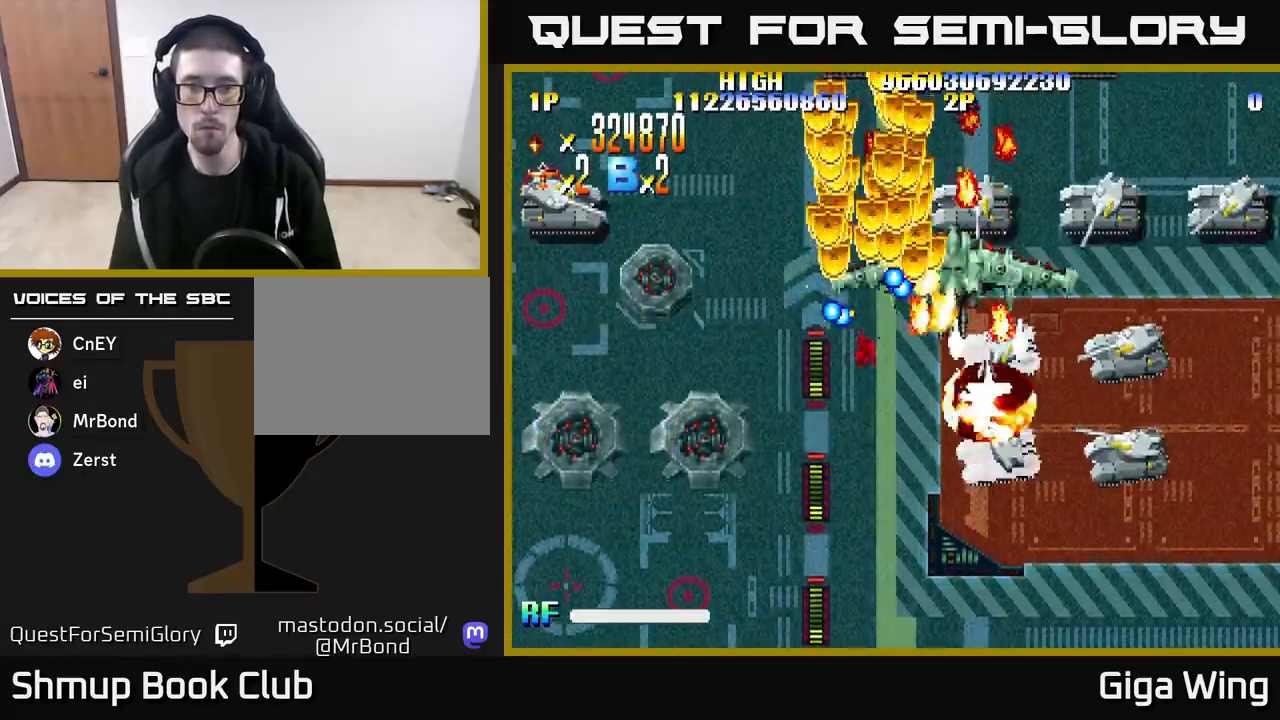
{"buttons": ["A", "DPAD_UP", "DPAD_LEFT"], "left_stick": "center", "right_stick": "center", "events": [[150, "DPAD_RIGHT", "down"], [167, "DPAD_DOWN", "up"], [233, "DPAD_DOWN", "down"], [283, "DPAD_RIGHT", "up"], [333, "DPAD_LEFT", "down"], [400, "DPAD_DOWN", "up"], [433, "DPAD_UP", "down"]]}
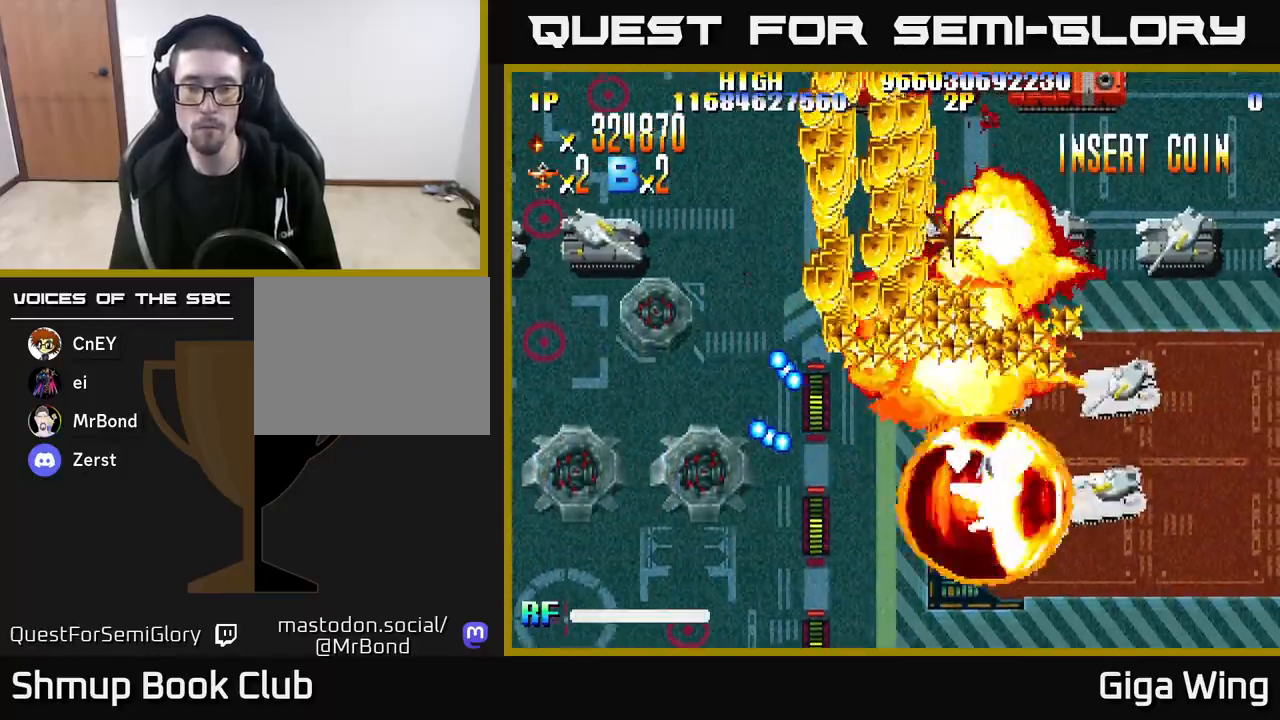
{"buttons": ["R2", "DPAD_UP", "DPAD_RIGHT"], "left_stick": "center", "right_stick": "center", "events": [[17, "R2", "down"], [67, "A", "up"], [383, "DPAD_LEFT", "up"], [433, "DPAD_RIGHT", "down"]]}
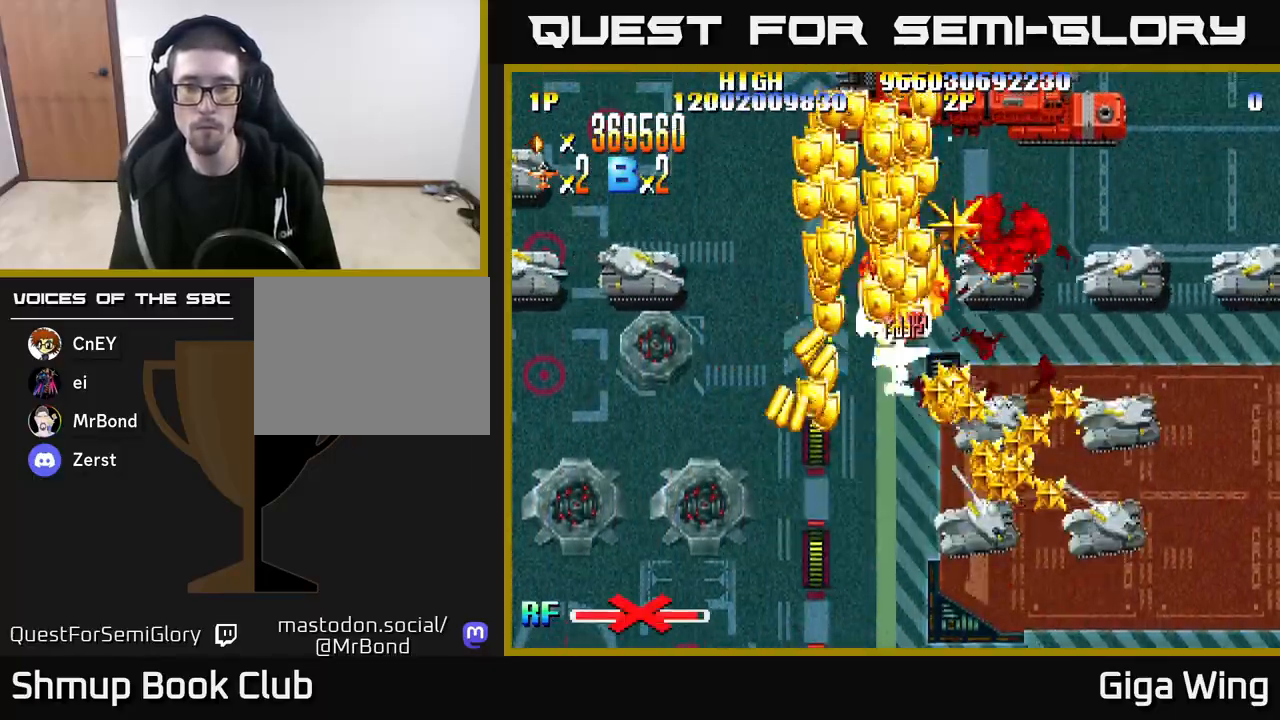
{"buttons": ["R2", "DPAD_RIGHT"], "left_stick": "center", "right_stick": "center", "events": [[83, "DPAD_RIGHT", "up"], [133, "DPAD_LEFT", "down"], [200, "DPAD_UP", "up"], [317, "DPAD_UP", "down"], [367, "DPAD_LEFT", "up"], [400, "DPAD_RIGHT", "down"], [500, "DPAD_UP", "up"]]}
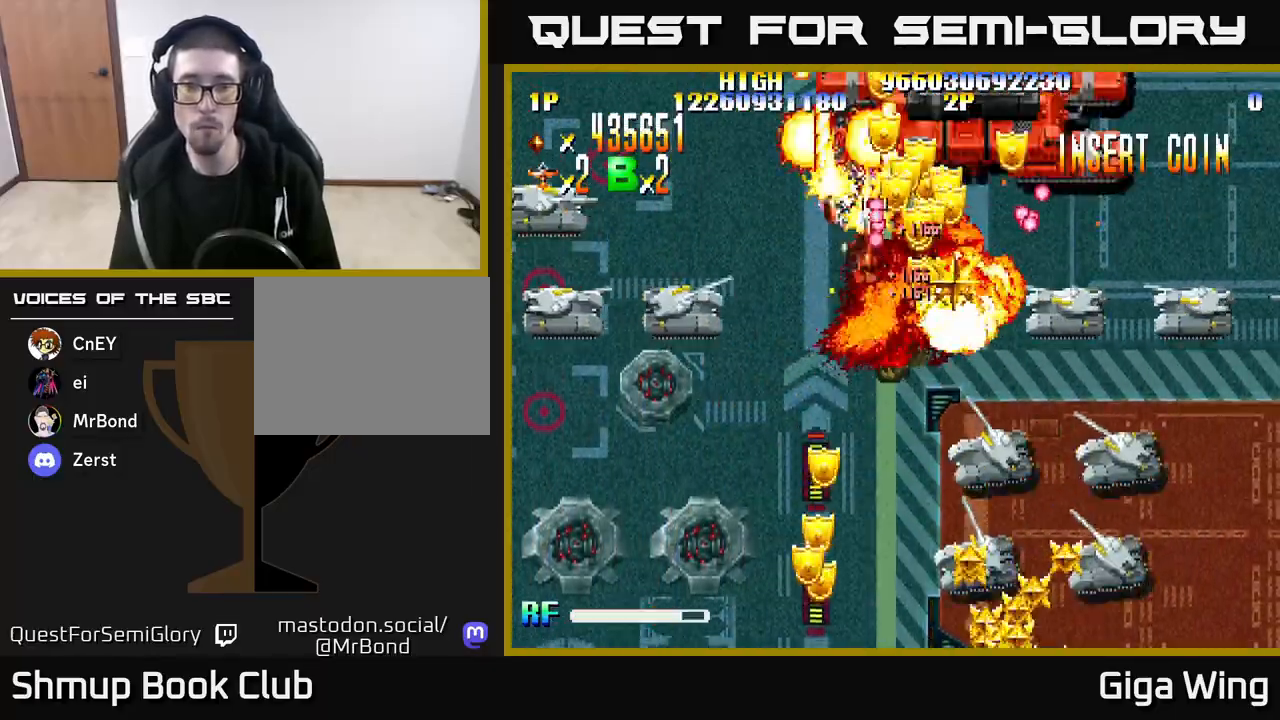
{"buttons": ["R2", "DPAD_DOWN", "DPAD_LEFT"], "left_stick": "center", "right_stick": "center", "events": [[33, "DPAD_DOWN", "down"], [67, "DPAD_RIGHT", "up"], [233, "DPAD_LEFT", "down"]]}
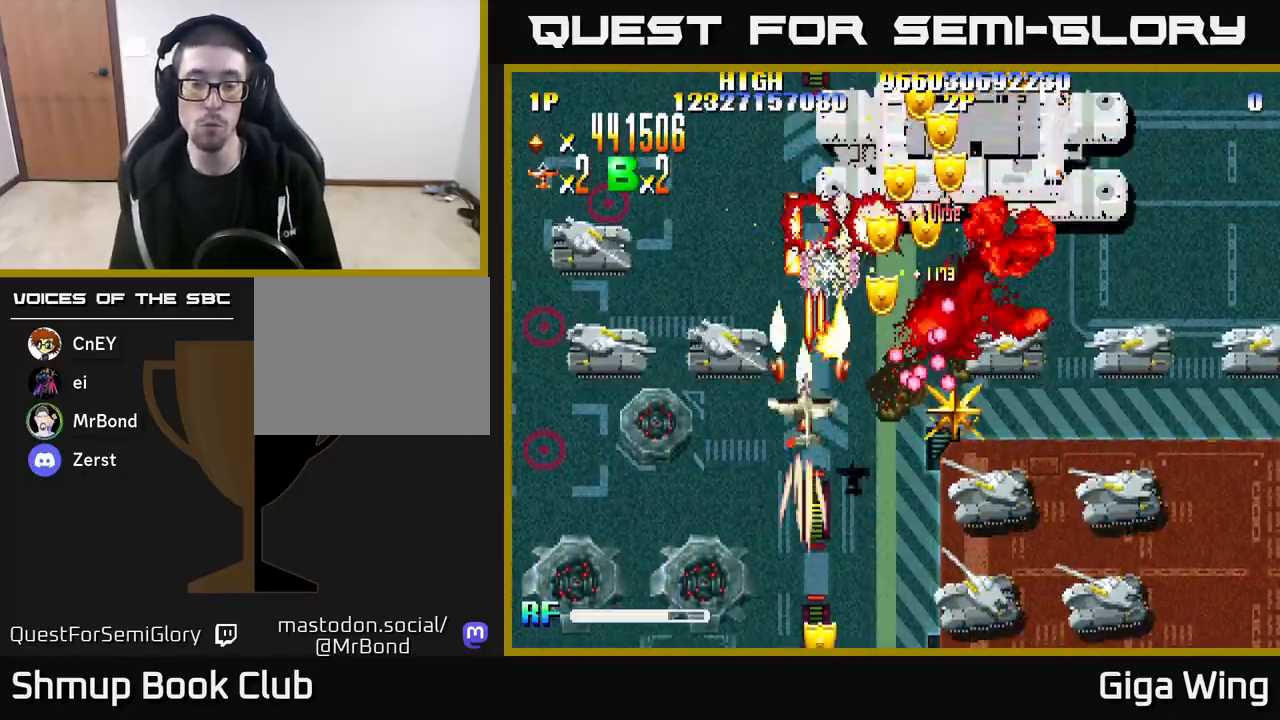
{"buttons": ["R2", "DPAD_LEFT"], "left_stick": "center", "right_stick": "center", "events": [[233, "DPAD_DOWN", "up"]]}
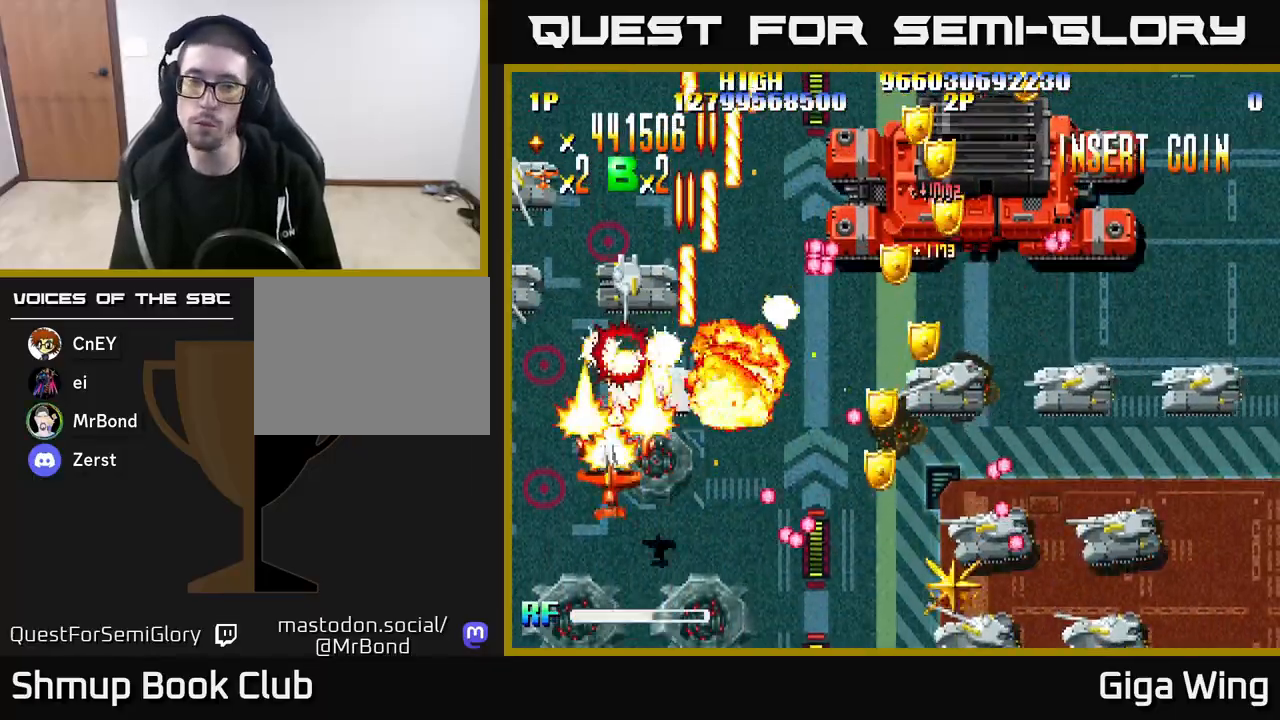
{"buttons": ["R2", "DPAD_RIGHT"], "left_stick": "center", "right_stick": "center", "events": [[183, "DPAD_LEFT", "up"], [250, "DPAD_RIGHT", "down"]]}
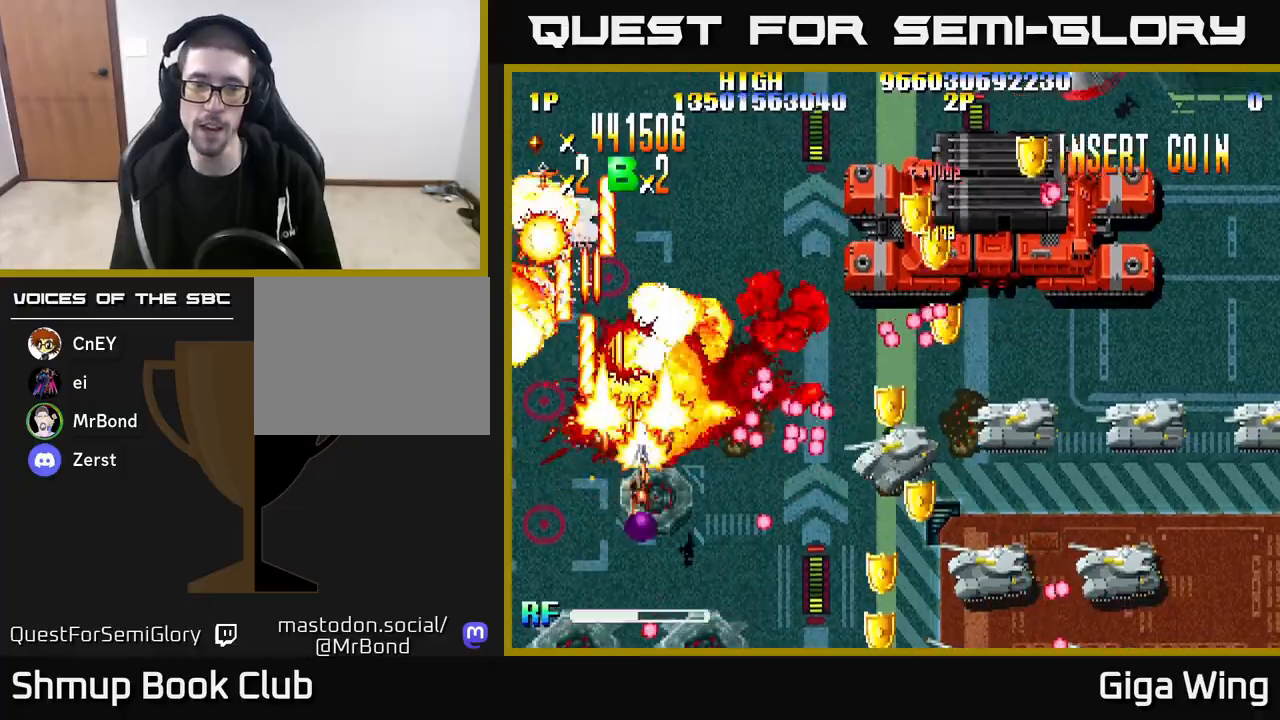
{"buttons": ["R2"], "left_stick": "center", "right_stick": "center", "events": [[17, "DPAD_RIGHT", "up"], [33, "DPAD_UP", "down"], [67, "DPAD_LEFT", "down"], [117, "DPAD_UP", "up"], [250, "DPAD_LEFT", "up"]]}
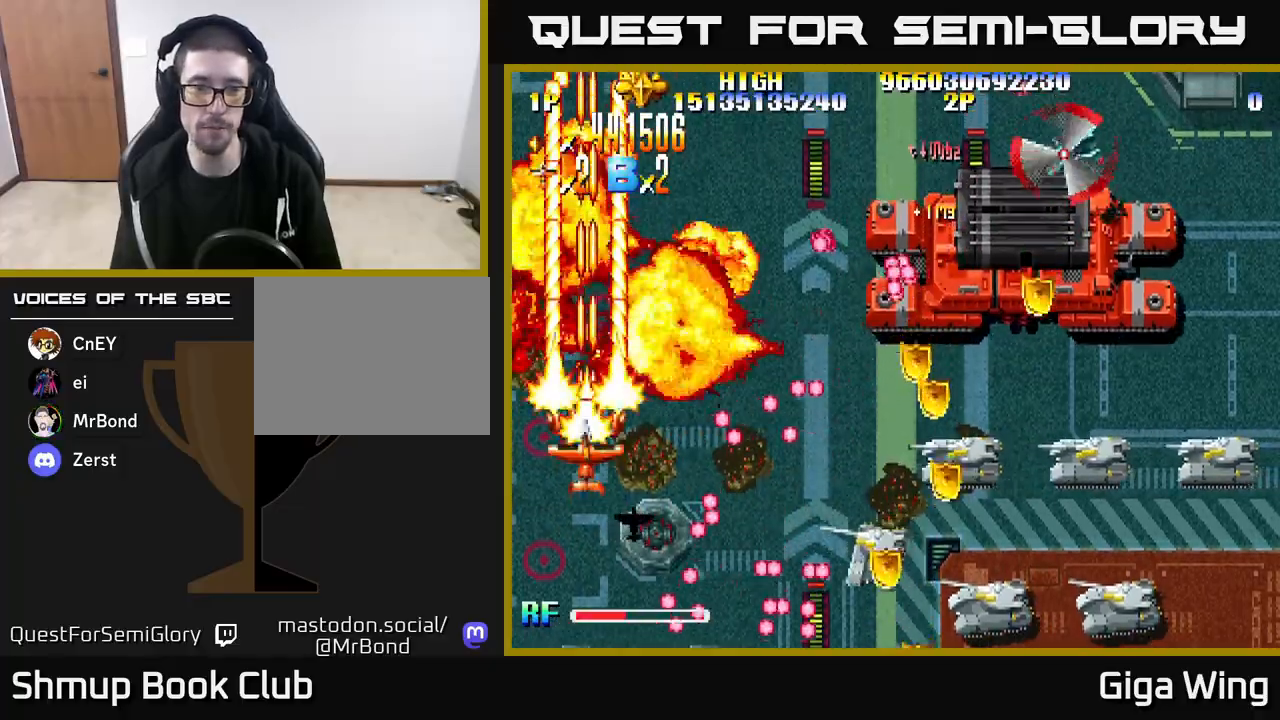
{"buttons": ["R2", "DPAD_UP", "DPAD_LEFT"], "left_stick": "center", "right_stick": "center", "events": [[183, "DPAD_UP", "down"], [267, "DPAD_RIGHT", "down"], [317, "DPAD_UP", "up"], [367, "DPAD_RIGHT", "up"], [433, "DPAD_LEFT", "down"], [483, "DPAD_UP", "down"]]}
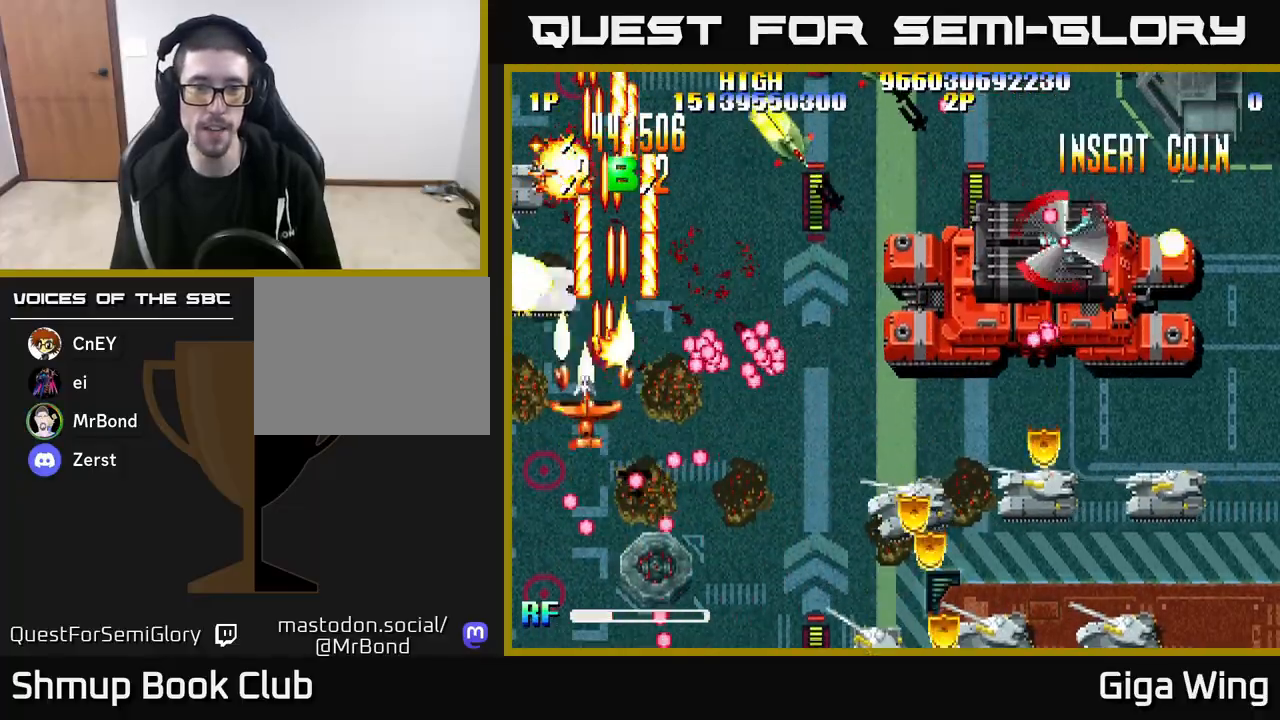
{"buttons": ["R2", "DPAD_DOWN", "DPAD_RIGHT"], "left_stick": "center", "right_stick": "center", "events": [[50, "DPAD_LEFT", "up"], [150, "DPAD_RIGHT", "down"], [183, "DPAD_UP", "up"], [300, "DPAD_DOWN", "down"]]}
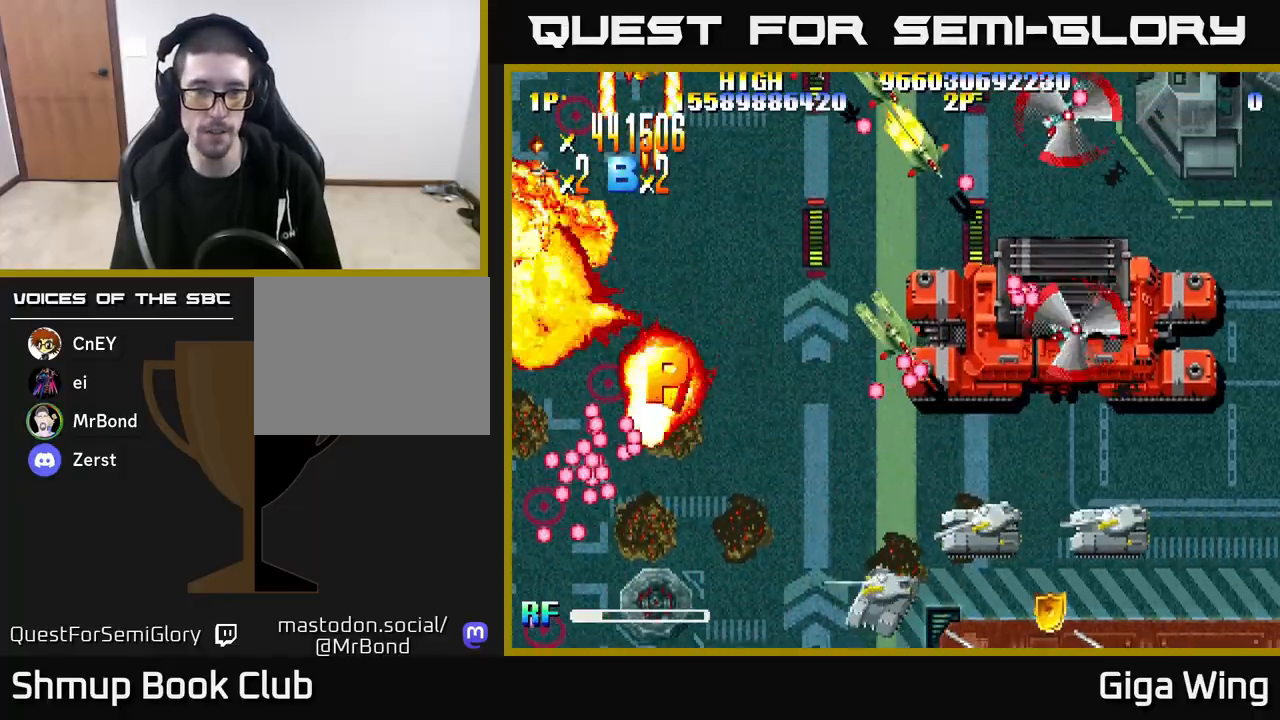
{"buttons": ["R2"], "left_stick": "center", "right_stick": "center", "events": [[17, "DPAD_RIGHT", "up"], [200, "DPAD_RIGHT", "down"], [317, "DPAD_RIGHT", "up"], [333, "DPAD_DOWN", "up"]]}
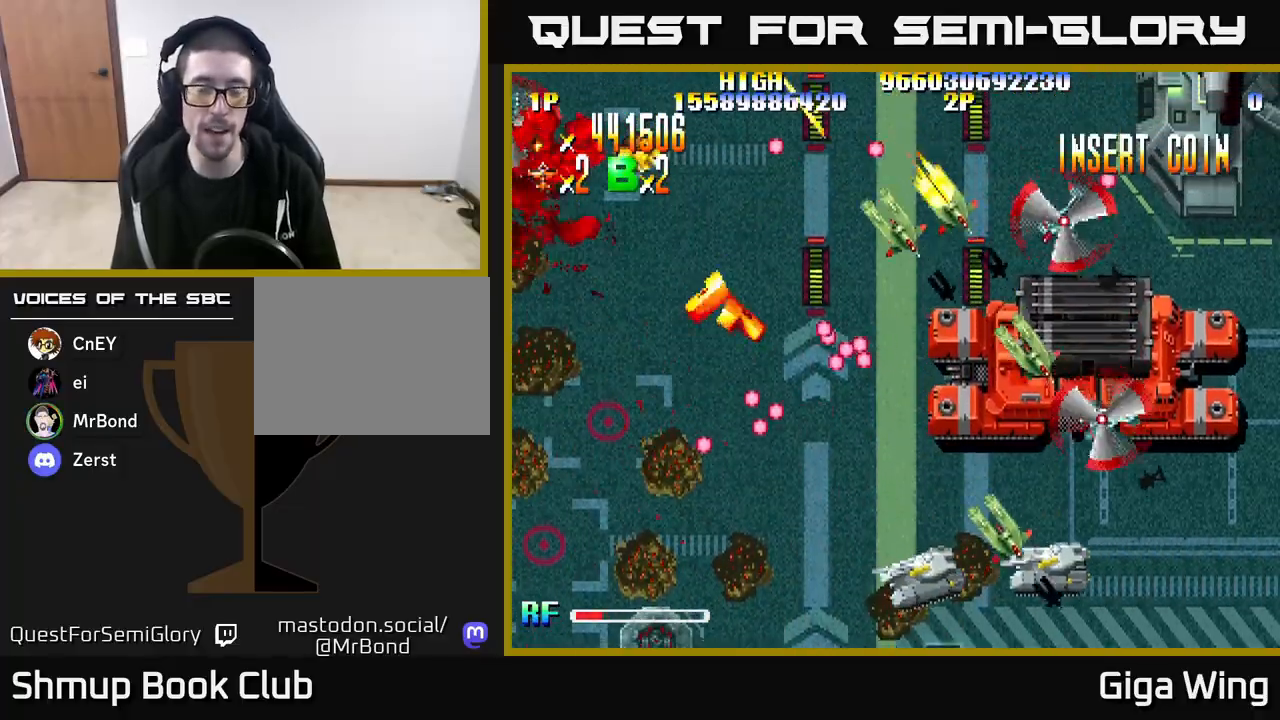
{"buttons": ["R2", "DPAD_RIGHT"], "left_stick": "center", "right_stick": "center", "events": [[33, "R2", "up"], [67, "DPAD_RIGHT", "down"], [133, "R2", "down"], [233, "DPAD_RIGHT", "up"], [433, "DPAD_RIGHT", "down"]]}
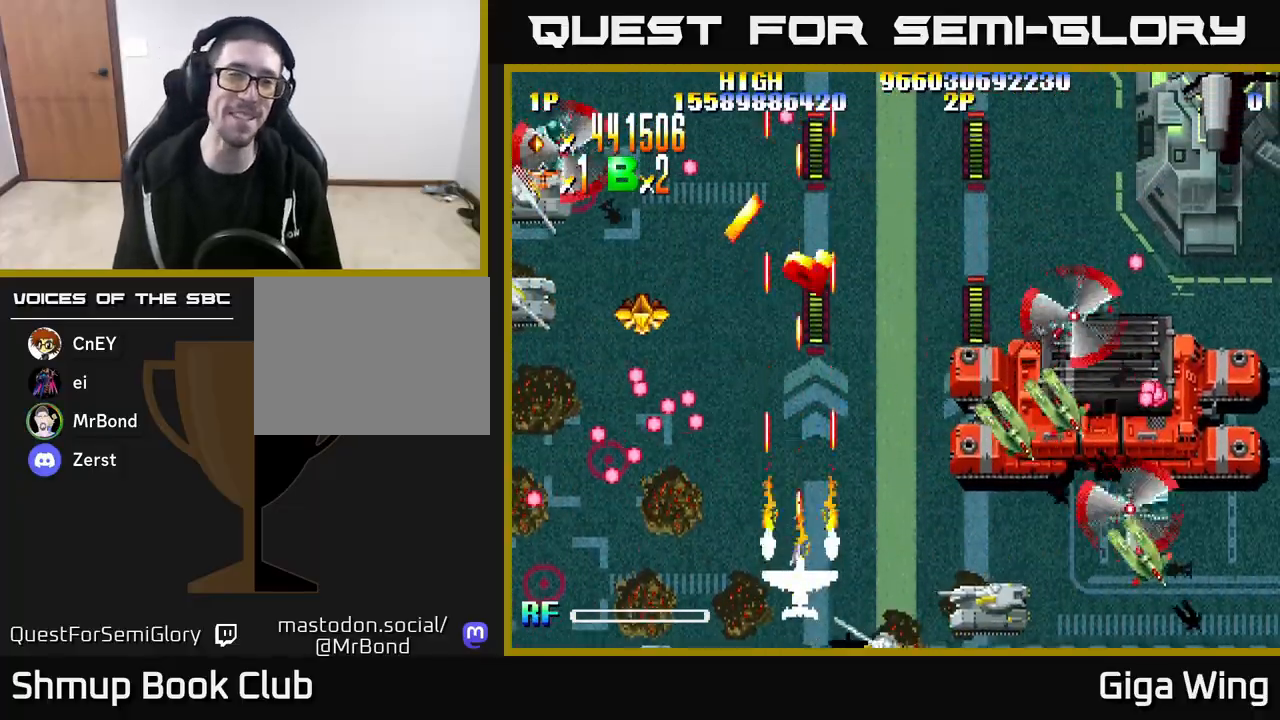
{"buttons": ["R2", "DPAD_LEFT"], "left_stick": "center", "right_stick": "center", "events": [[83, "DPAD_UP", "down"], [117, "DPAD_RIGHT", "up"], [167, "DPAD_LEFT", "down"], [200, "DPAD_UP", "up"]]}
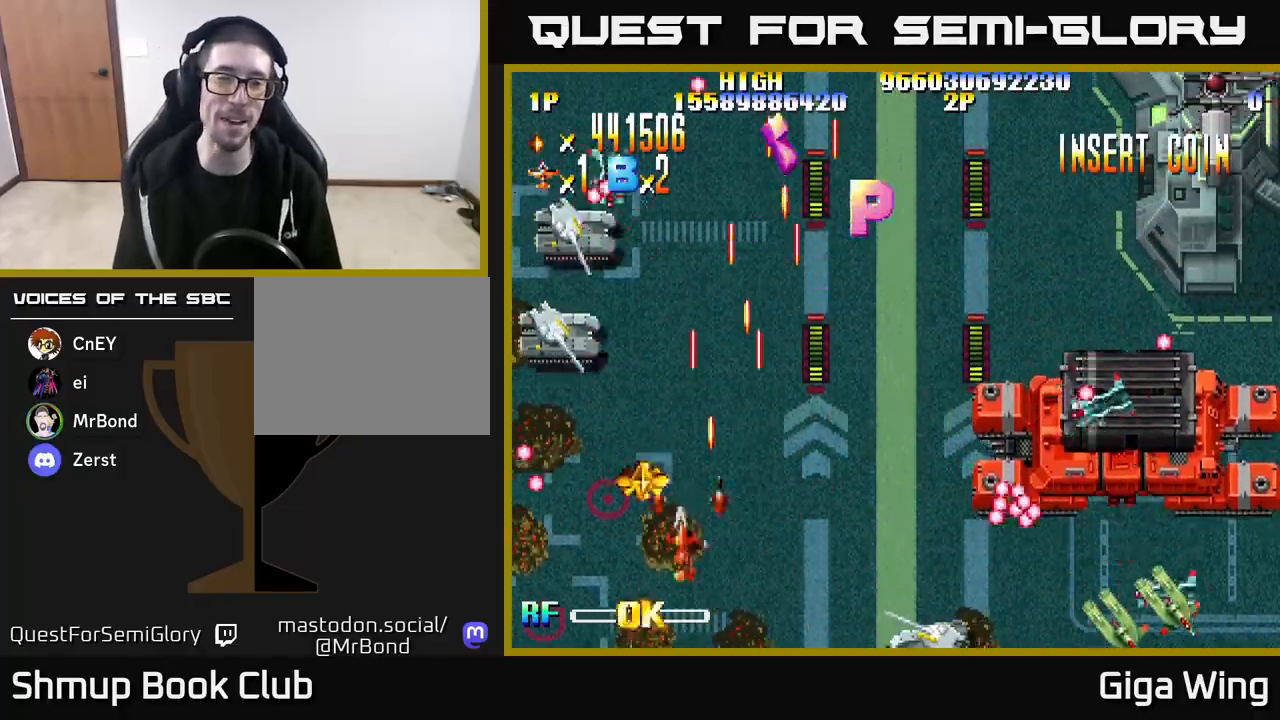
{"buttons": ["R2", "DPAD_UP", "DPAD_RIGHT"], "left_stick": "center", "right_stick": "center", "events": [[250, "DPAD_UP", "down"], [317, "DPAD_LEFT", "up"], [383, "DPAD_RIGHT", "down"]]}
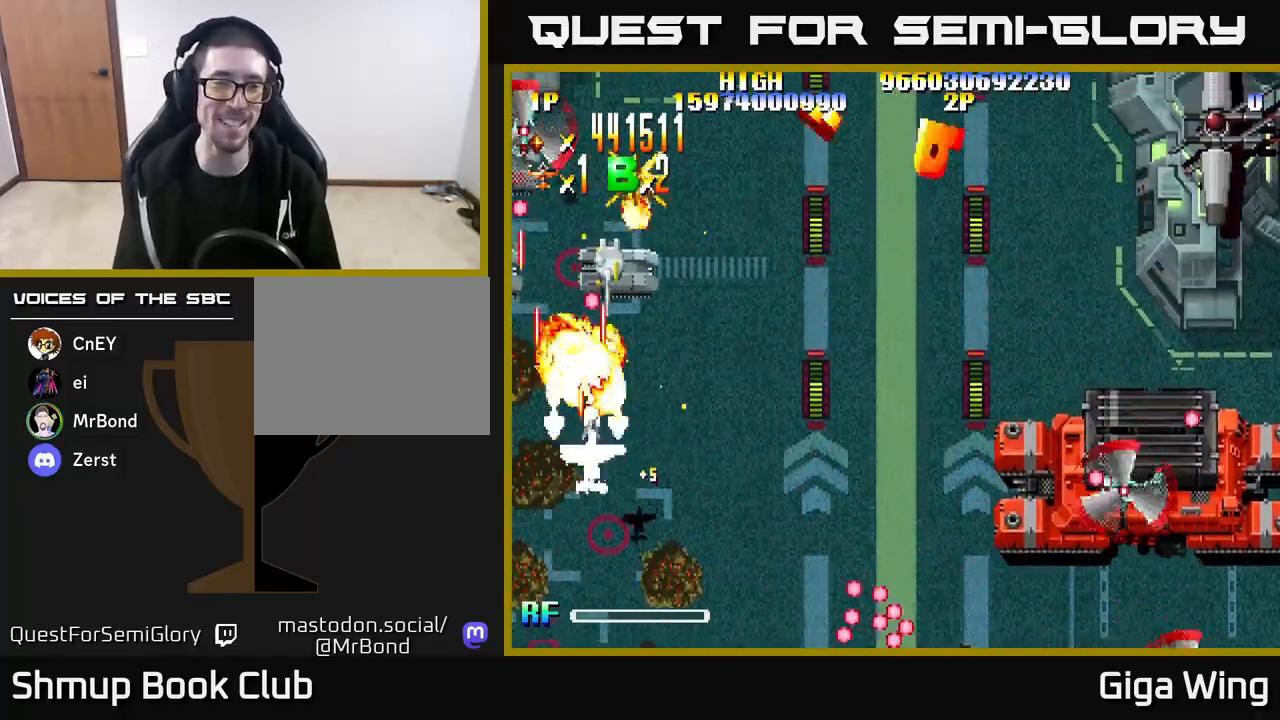
{"buttons": ["R2", "DPAD_LEFT"], "left_stick": "center", "right_stick": "center", "events": [[183, "DPAD_RIGHT", "up"], [283, "DPAD_LEFT", "down"], [367, "DPAD_UP", "up"]]}
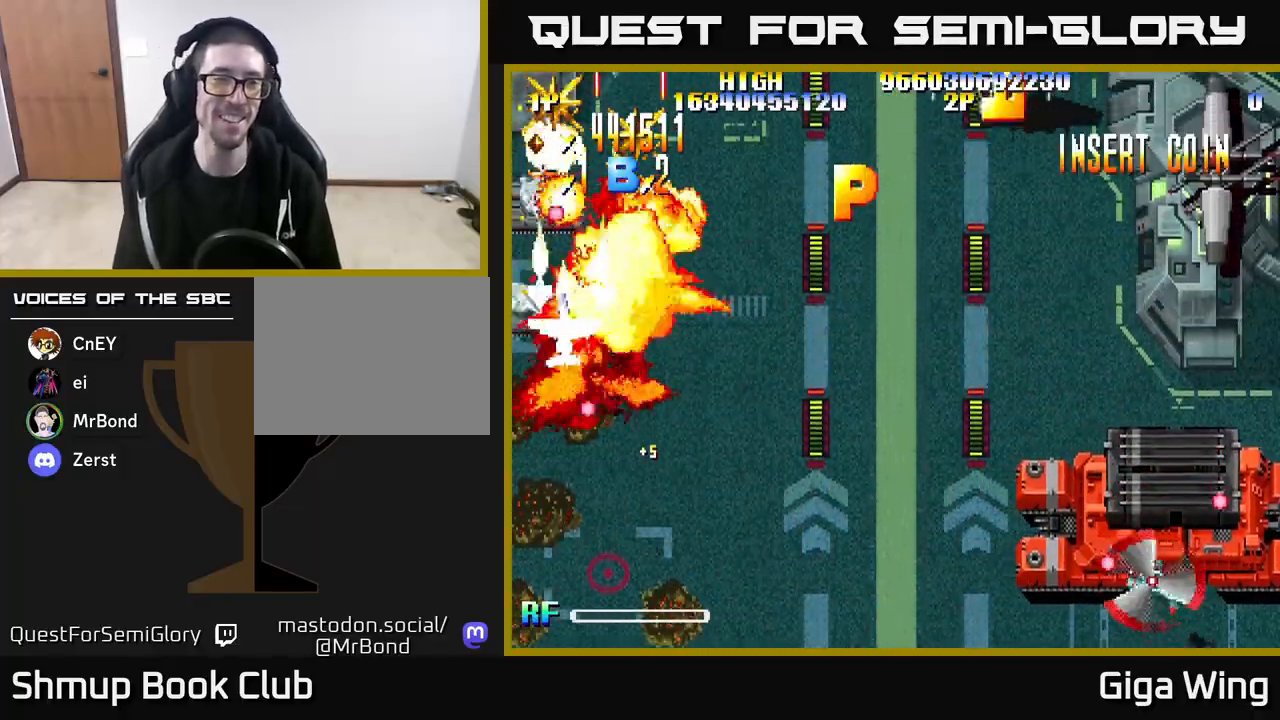
{"buttons": ["R2", "DPAD_UP"], "left_stick": "center", "right_stick": "center", "events": [[50, "DPAD_UP", "down"], [83, "DPAD_LEFT", "up"], [133, "DPAD_RIGHT", "down"], [467, "DPAD_RIGHT", "up"]]}
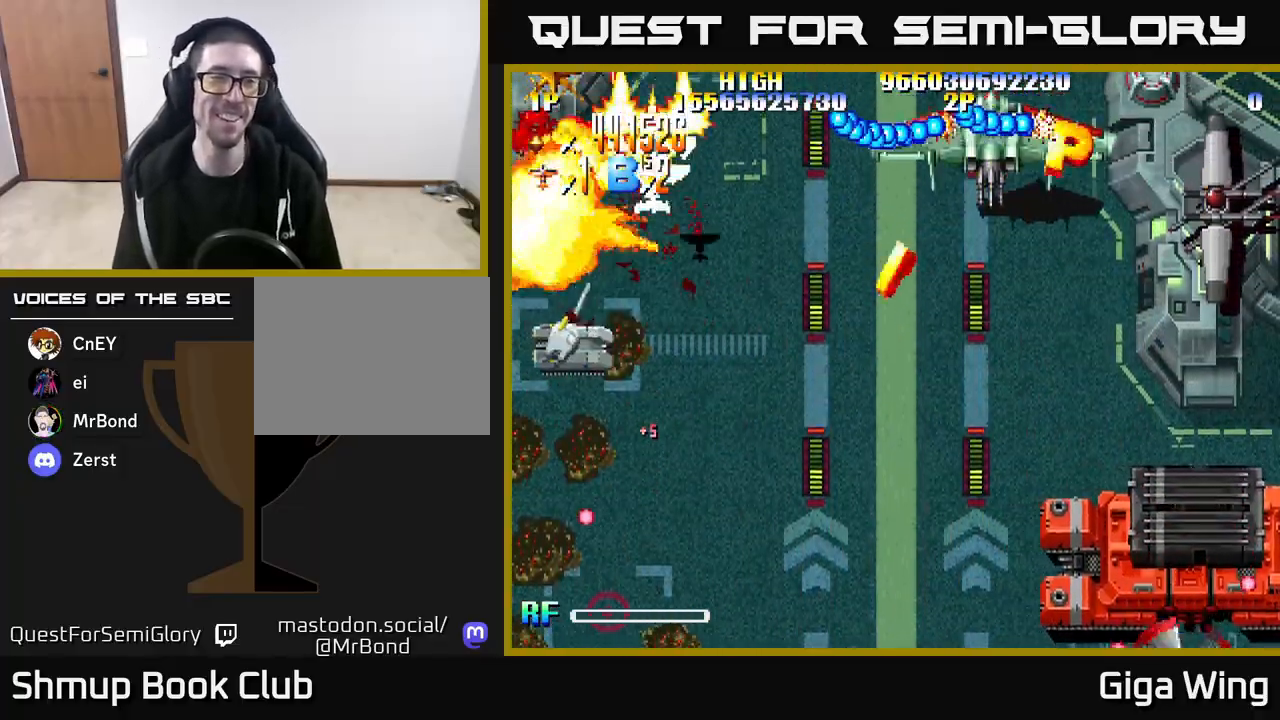
{"buttons": ["R2", "DPAD_DOWN", "DPAD_RIGHT"], "left_stick": "center", "right_stick": "center", "events": [[33, "DPAD_LEFT", "down"], [283, "DPAD_UP", "up"], [350, "DPAD_DOWN", "down"], [350, "DPAD_LEFT", "up"], [433, "DPAD_RIGHT", "down"]]}
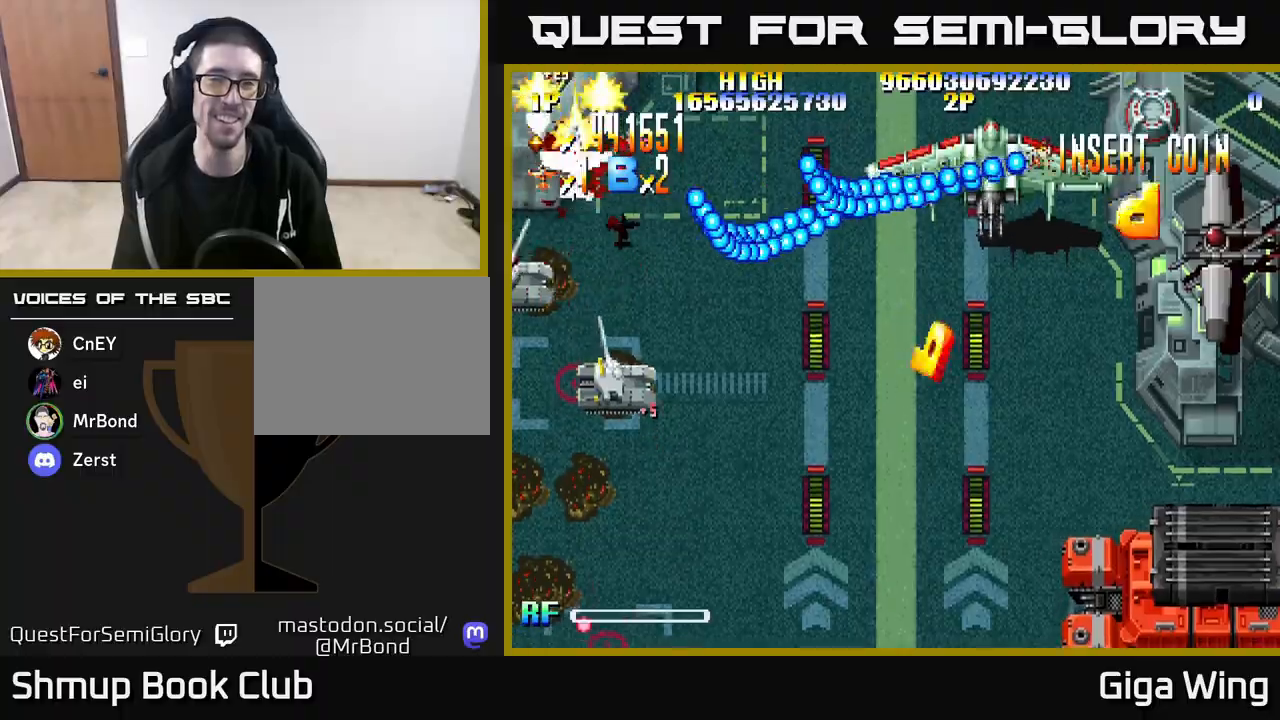
{"buttons": ["A", "DPAD_LEFT"], "left_stick": "center", "right_stick": "center", "events": [[33, "A", "down"], [50, "DPAD_RIGHT", "up"], [67, "R2", "up"], [367, "DPAD_RIGHT", "down"], [400, "DPAD_DOWN", "up"], [417, "DPAD_RIGHT", "up"], [483, "DPAD_LEFT", "down"]]}
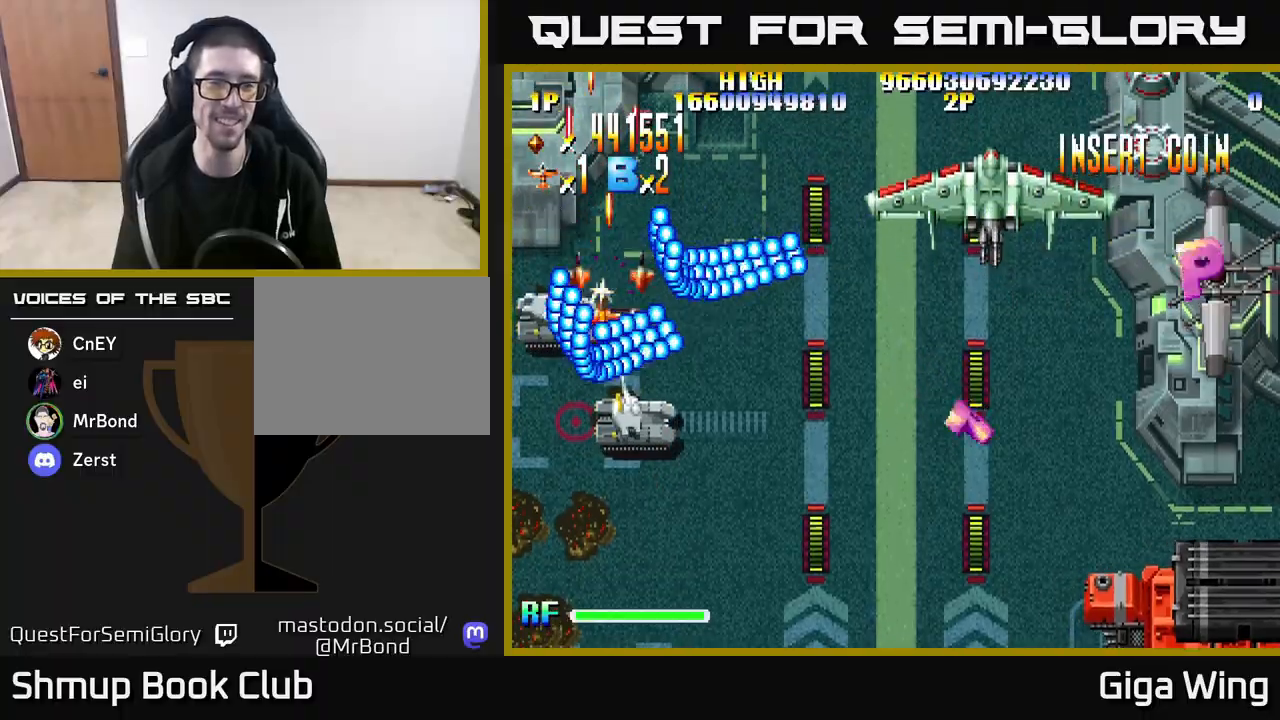
{"buttons": ["A", "DPAD_RIGHT"], "left_stick": "center", "right_stick": "center", "events": [[117, "DPAD_LEFT", "up"], [150, "DPAD_DOWN", "down"], [183, "DPAD_RIGHT", "down"], [250, "DPAD_DOWN", "up"]]}
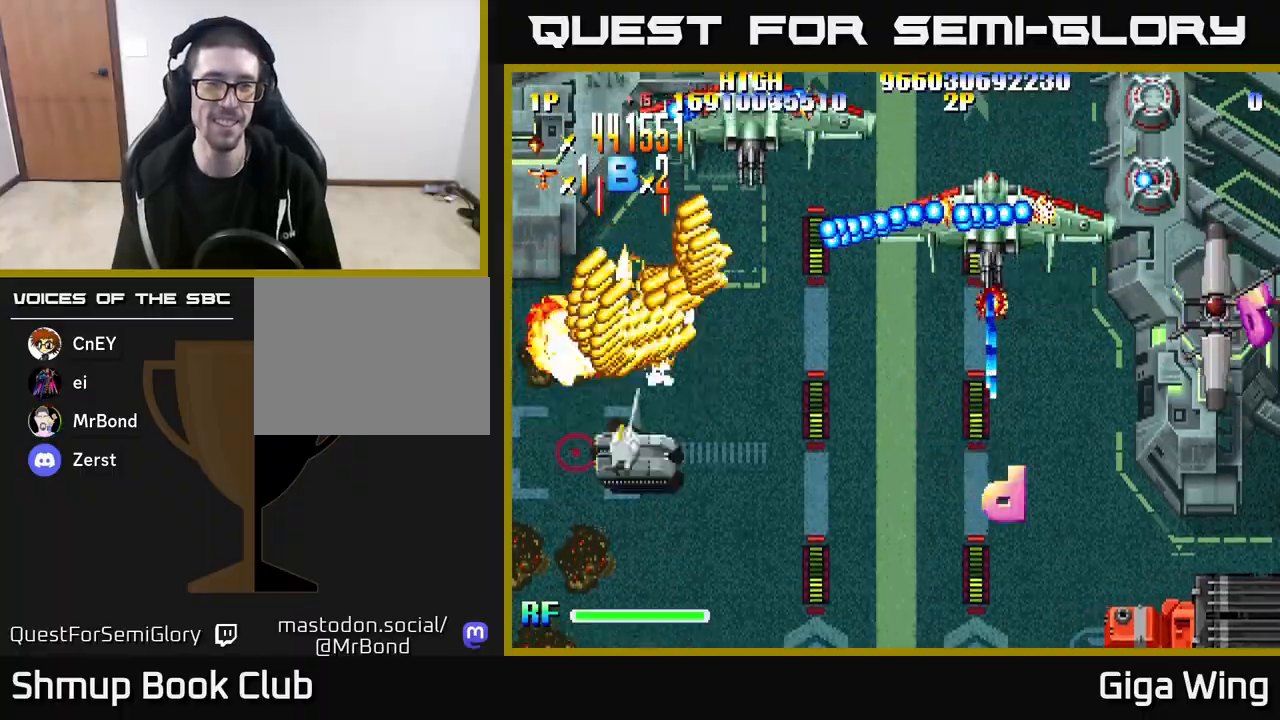
{"buttons": ["A", "DPAD_LEFT"], "left_stick": "center", "right_stick": "center", "events": [[367, "DPAD_RIGHT", "up"], [383, "DPAD_UP", "down"], [433, "DPAD_LEFT", "down"], [467, "DPAD_UP", "up"]]}
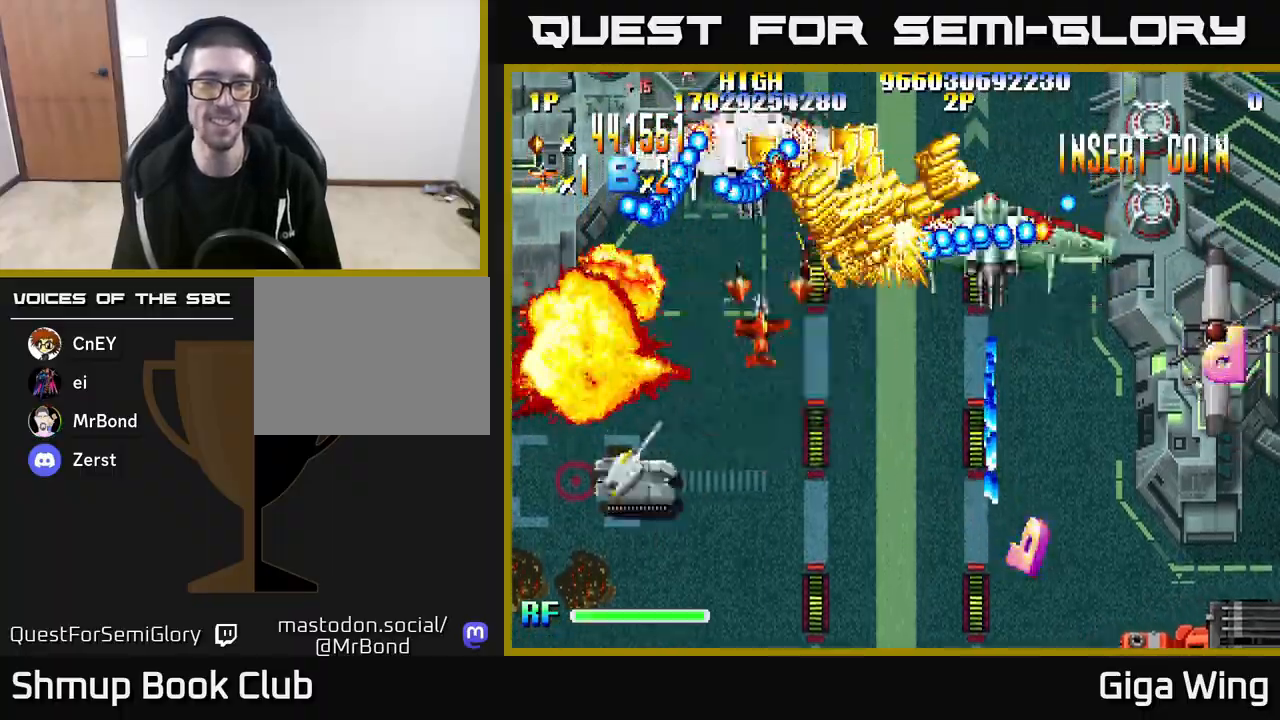
{"buttons": ["A", "DPAD_RIGHT"], "left_stick": "center", "right_stick": "center", "events": [[233, "DPAD_LEFT", "up"], [233, "DPAD_UP", "down"], [267, "DPAD_RIGHT", "down"], [267, "DPAD_UP", "up"]]}
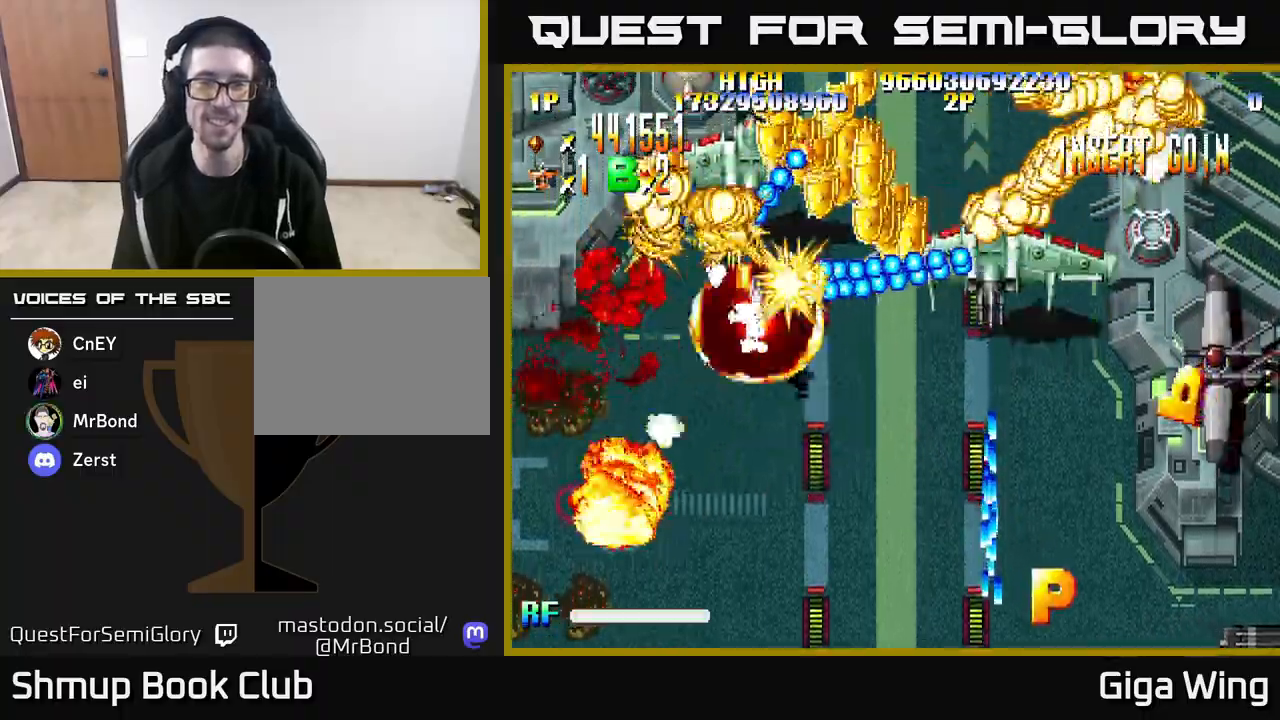
{"buttons": ["A", "DPAD_DOWN", "DPAD_RIGHT"], "left_stick": "center", "right_stick": "center", "events": [[350, "DPAD_DOWN", "down"]]}